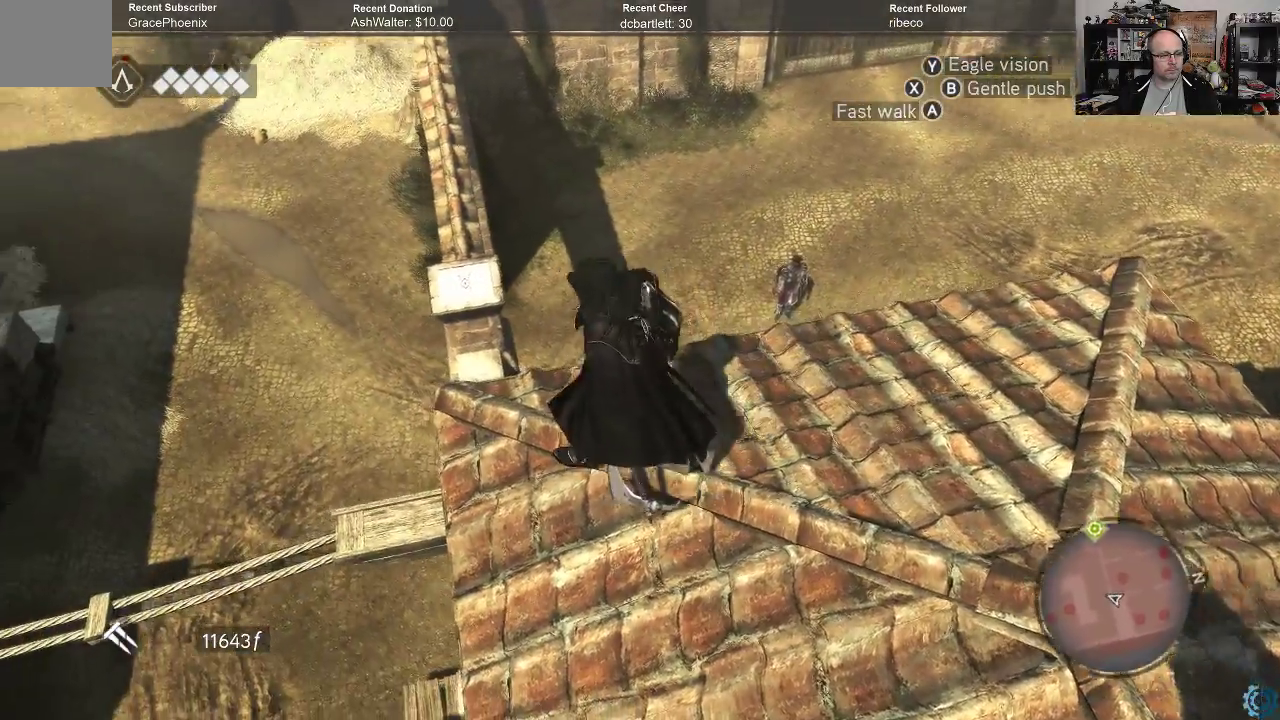
Gameplay with a controller (Xbox layout); each line is a JSON object with the inputs held at the frame after it. "events" lists button and stick changes between this image and that frame as [ms after this image, input, new state], when the widget could be followed in between.
{"buttons": [], "left_stick": "up-left", "right_stick": "center", "events": [[200, "right_stick", "center"]]}
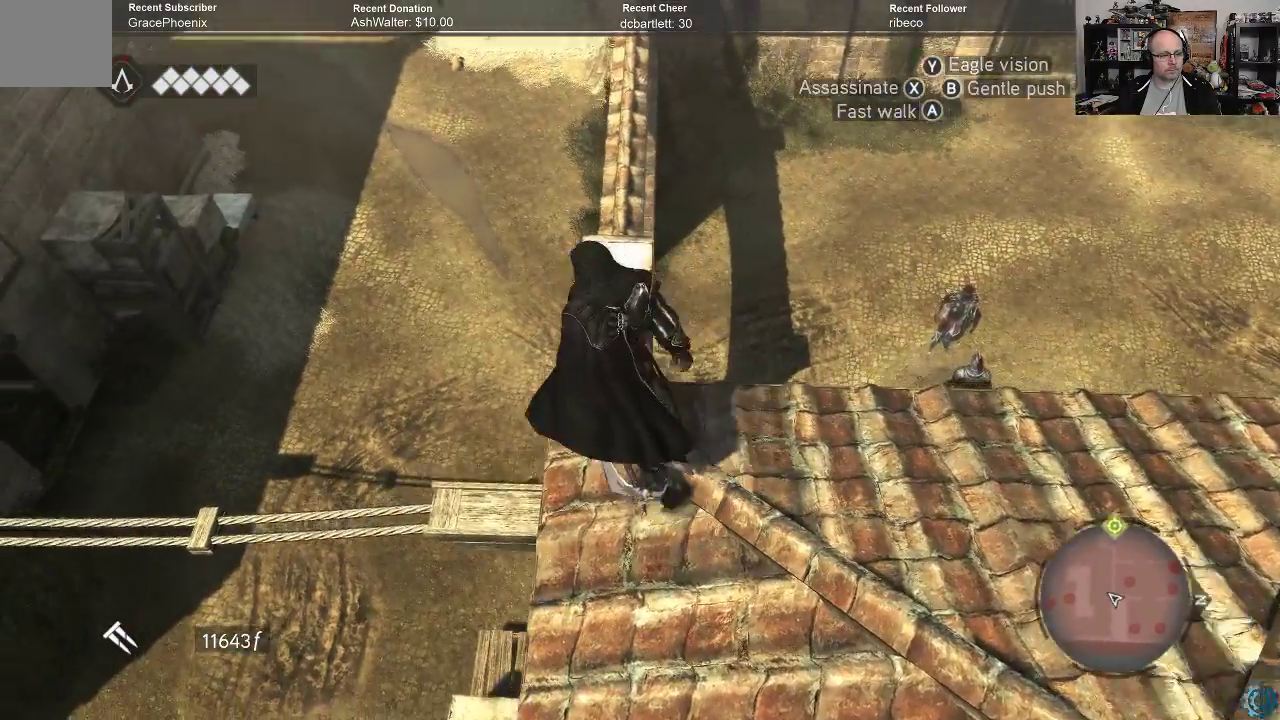
{"buttons": [], "left_stick": "center", "right_stick": "center", "events": [[67, "left_stick", "up"], [467, "left_stick", "center"]]}
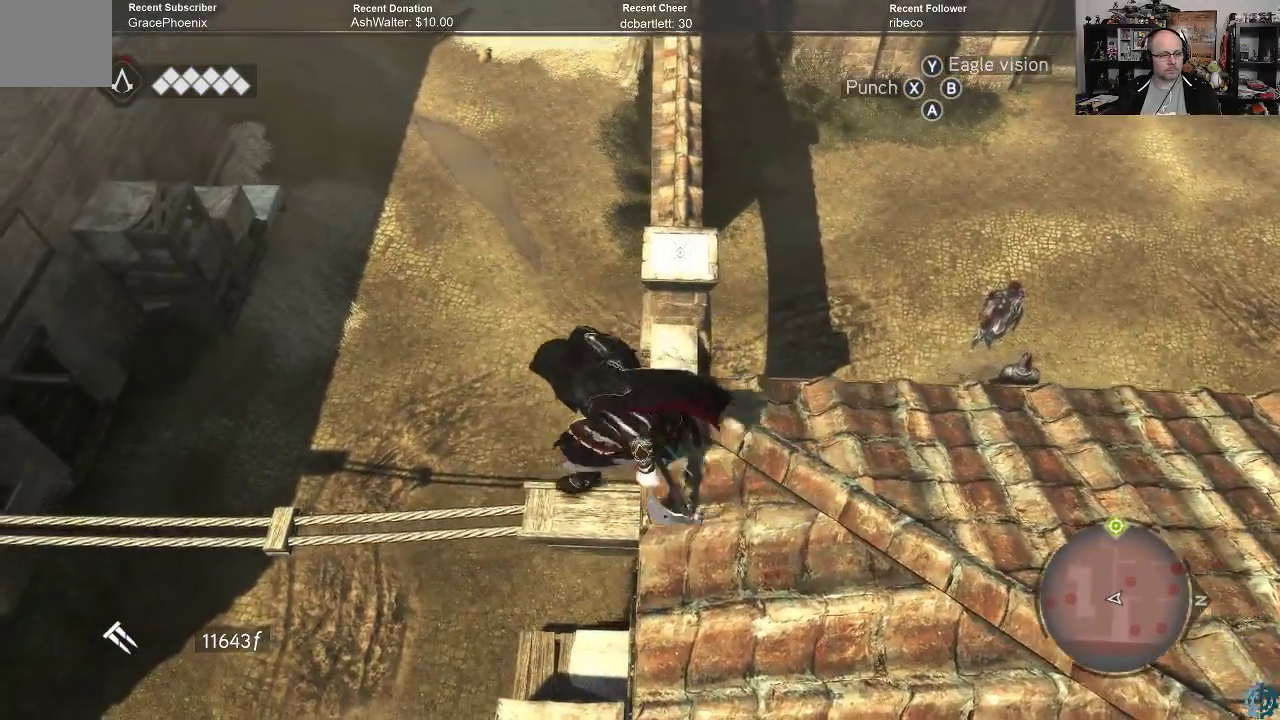
{"buttons": [], "left_stick": "center", "right_stick": "center", "events": [[100, "right_stick", "right"], [267, "right_stick", "center"]]}
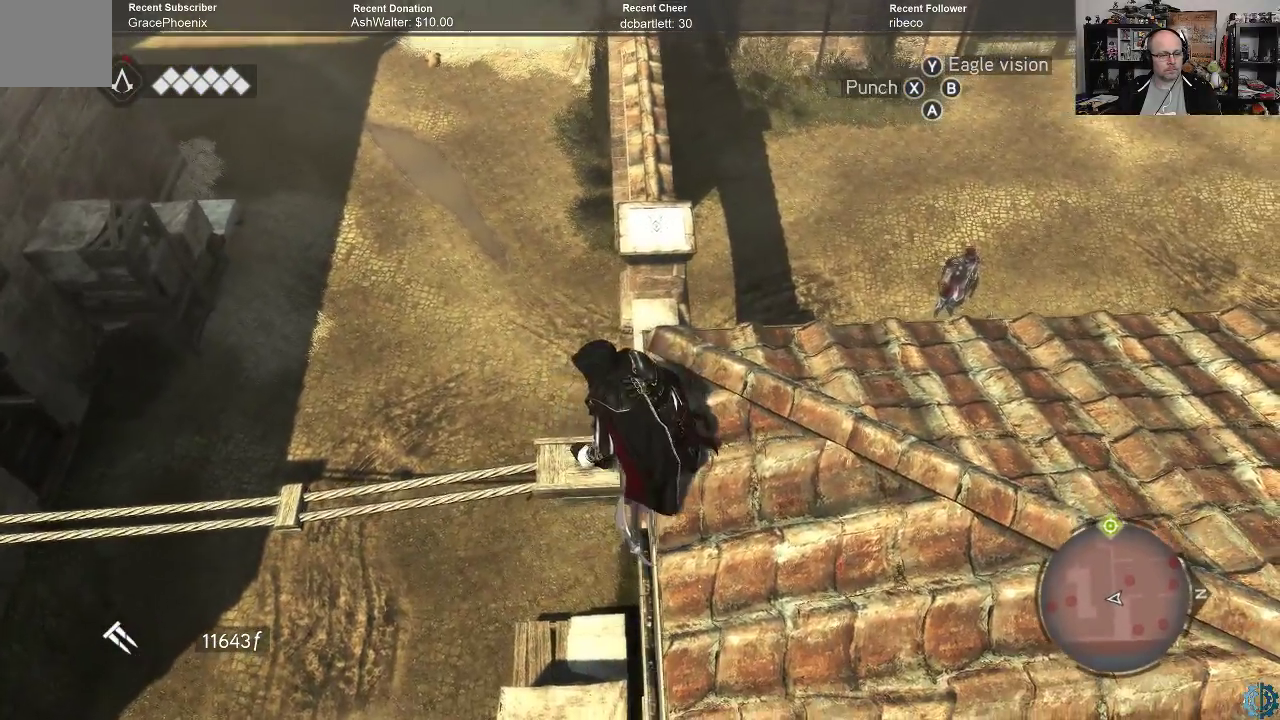
{"buttons": [], "left_stick": "right", "right_stick": "center", "events": [[33, "left_stick", "right"]]}
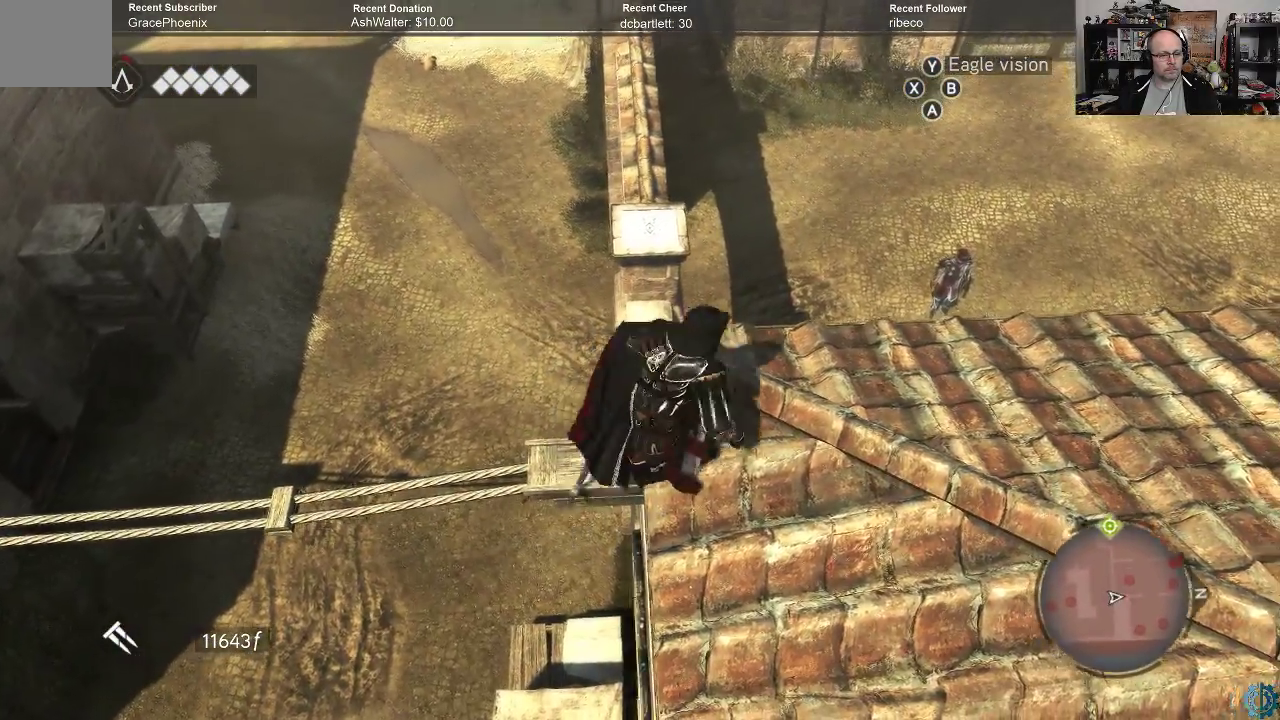
{"buttons": [], "left_stick": "up-left", "right_stick": "center", "events": [[33, "left_stick", "up-right"], [200, "left_stick", "up"], [467, "left_stick", "up-left"]]}
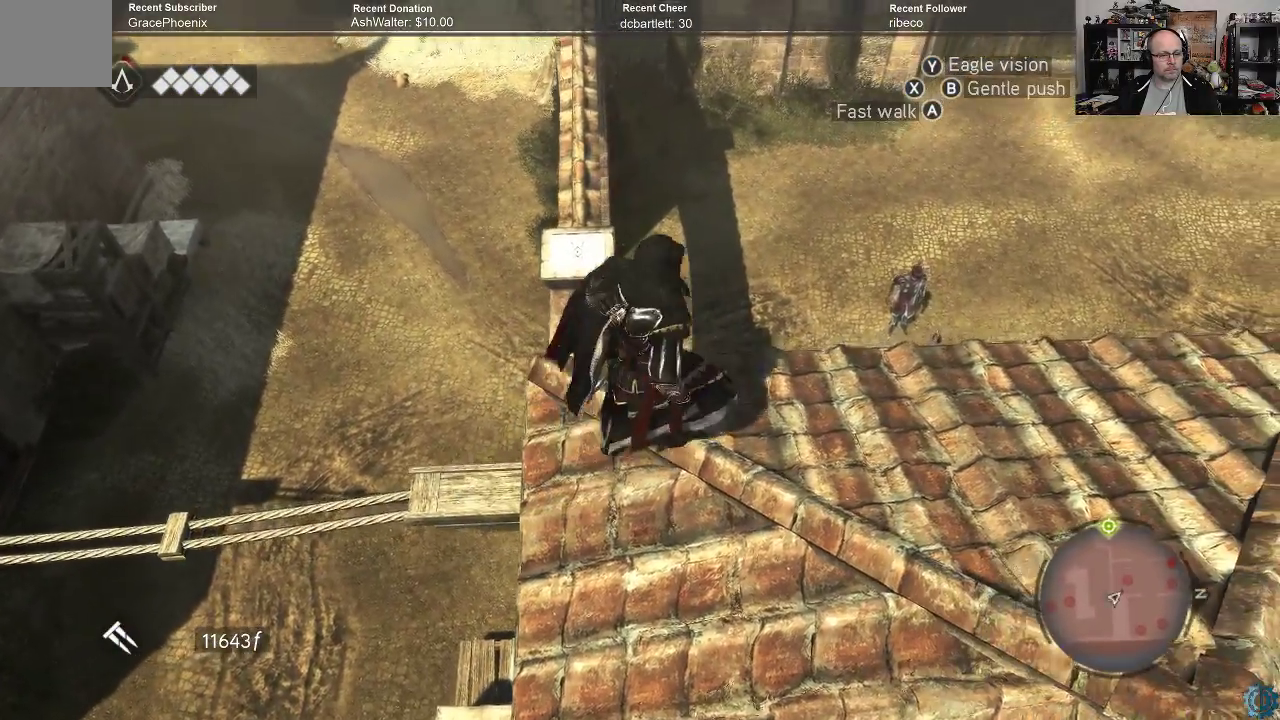
{"buttons": [], "left_stick": "center", "right_stick": "center", "events": [[233, "left_stick", "up"], [333, "left_stick", "center"]]}
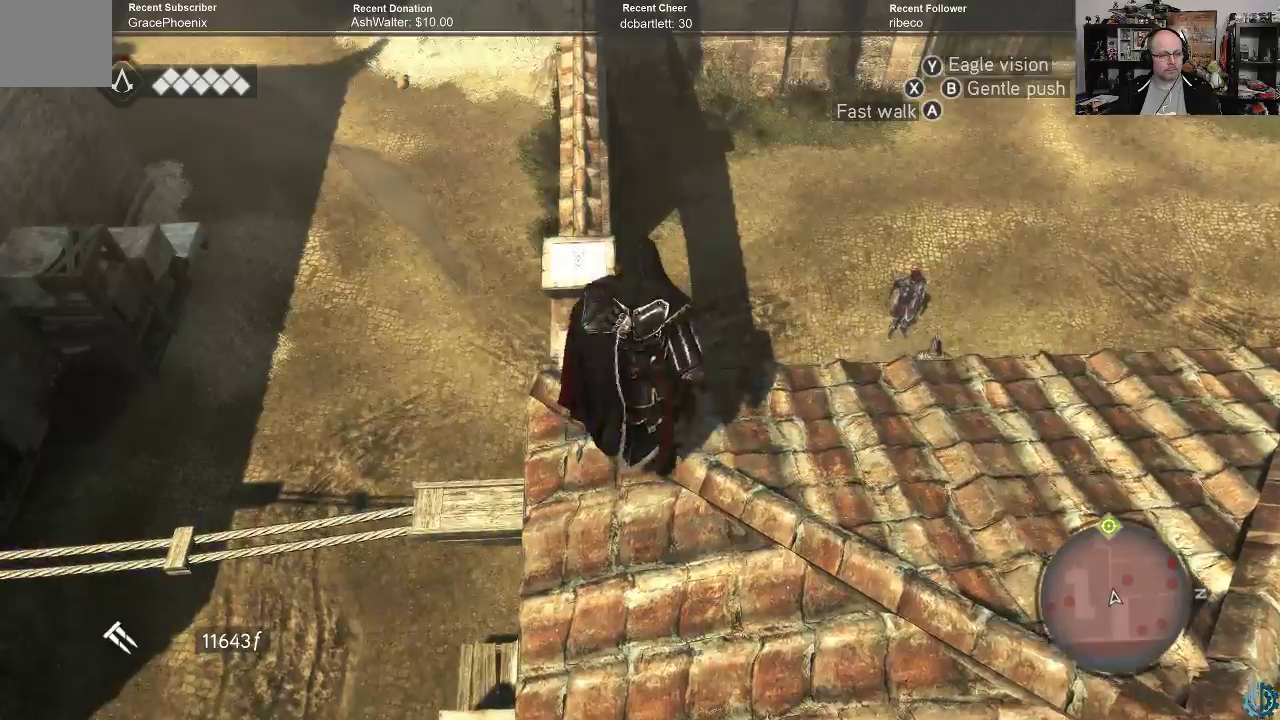
{"buttons": [], "left_stick": "up", "right_stick": "center", "events": [[33, "B", "down"], [133, "B", "up"], [500, "left_stick", "up"]]}
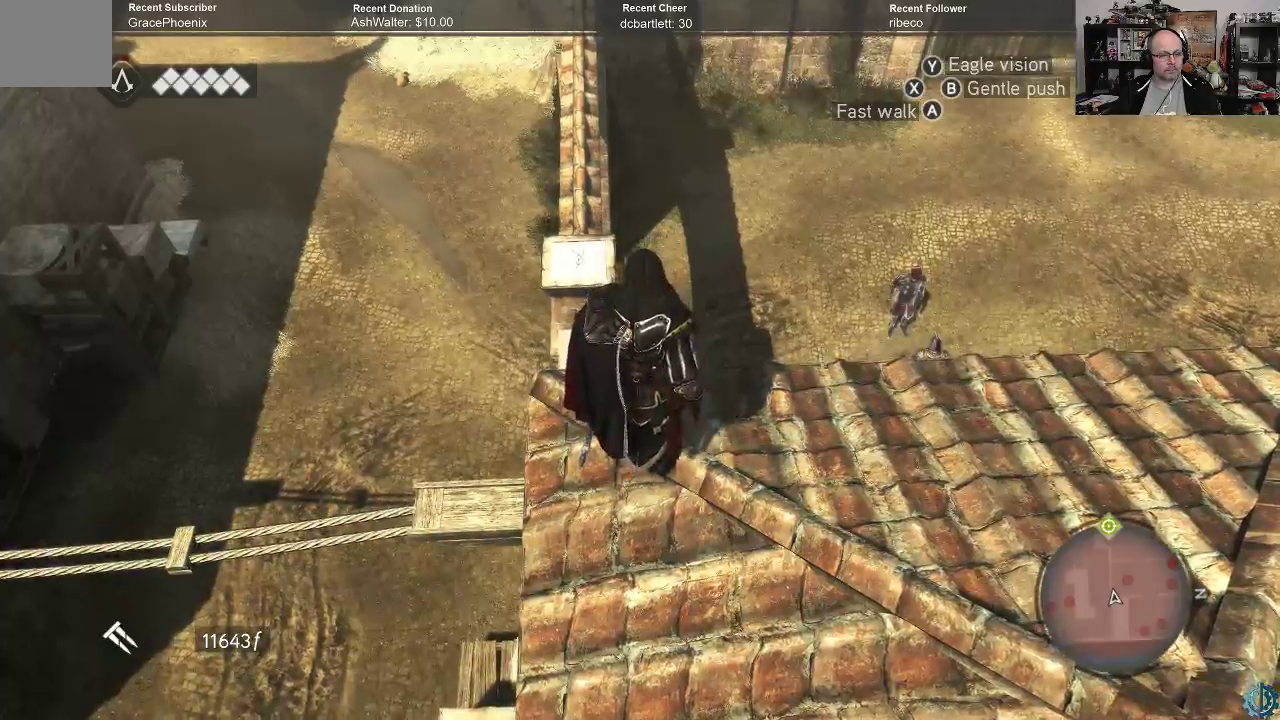
{"buttons": [], "left_stick": "up", "right_stick": "center", "events": []}
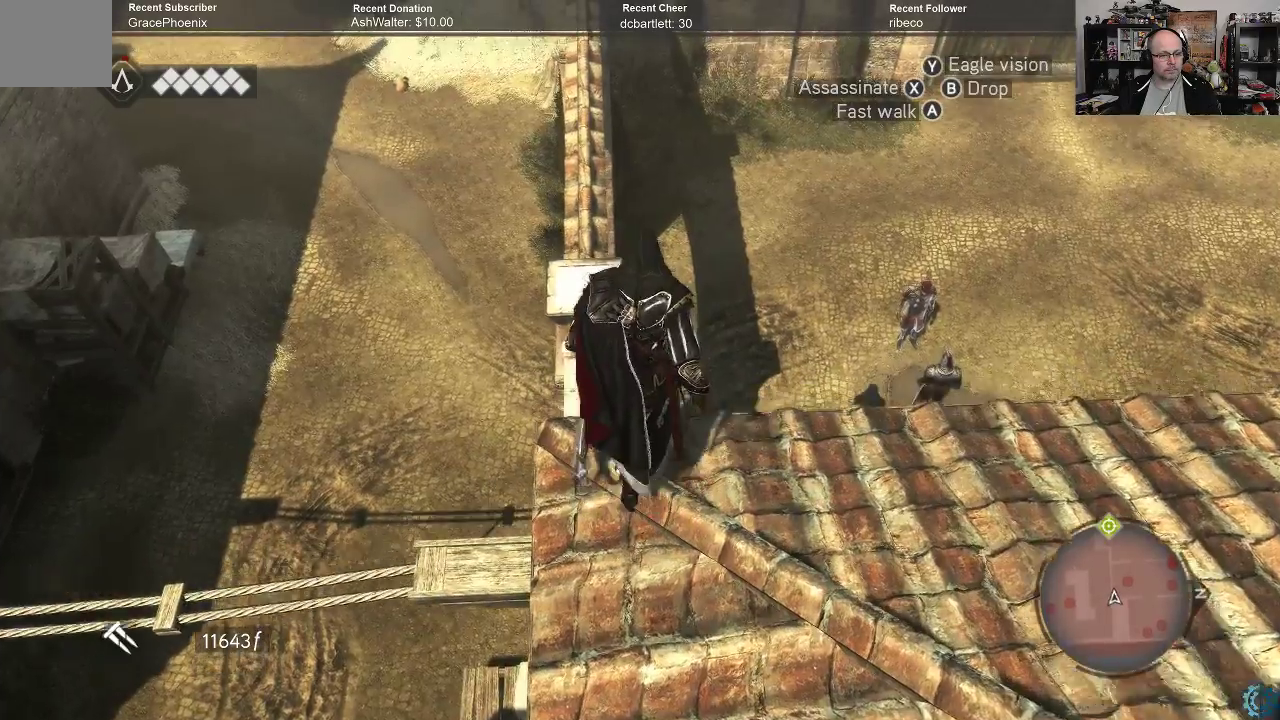
{"buttons": [], "left_stick": "up-left", "right_stick": "center", "events": [[300, "left_stick", "up-left"]]}
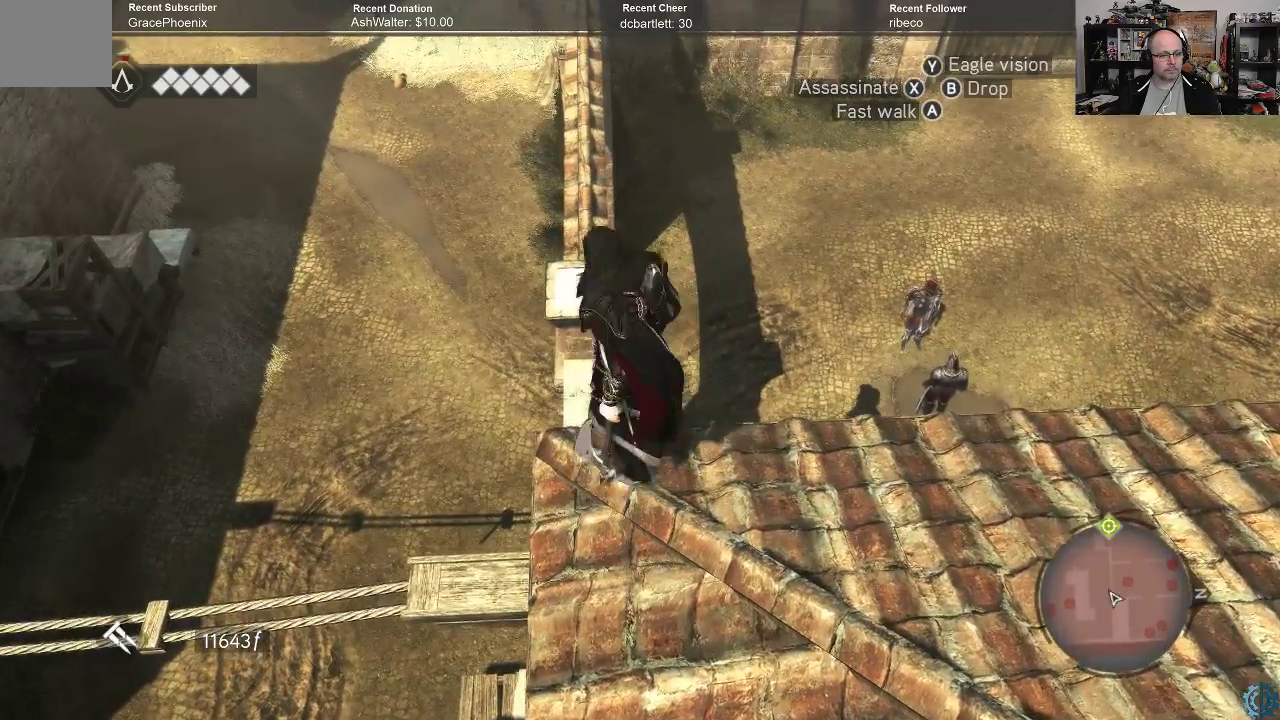
{"buttons": [], "left_stick": "up", "right_stick": "center", "events": [[200, "left_stick", "up"]]}
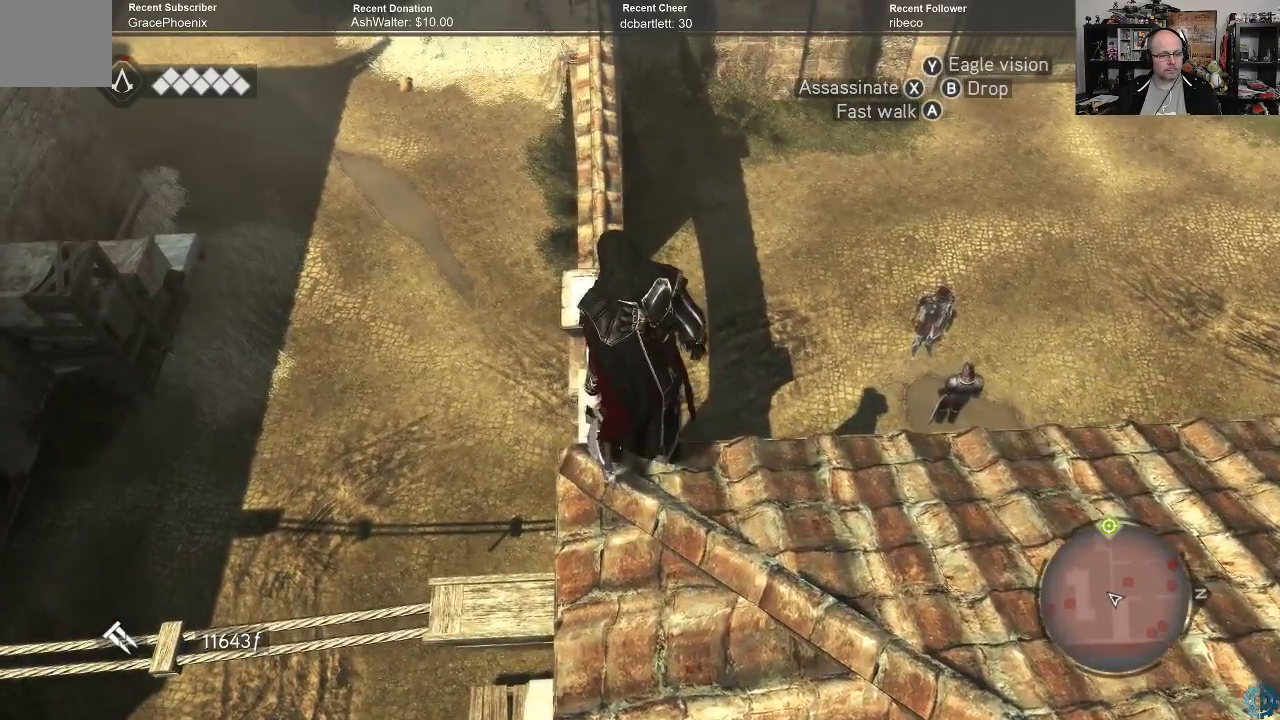
{"buttons": [], "left_stick": "center", "right_stick": "center", "events": [[33, "left_stick", "center"], [300, "B", "down"], [367, "B", "up"]]}
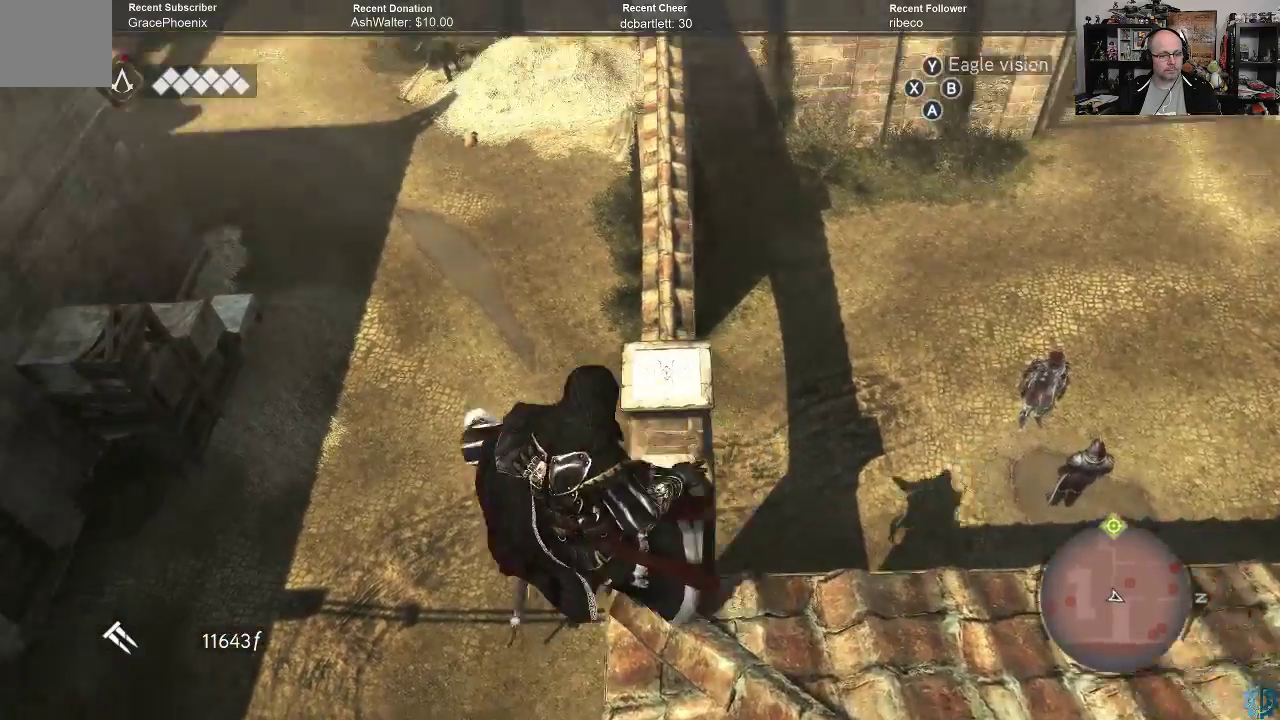
{"buttons": [], "left_stick": "center", "right_stick": "right", "events": [[300, "right_stick", "right"]]}
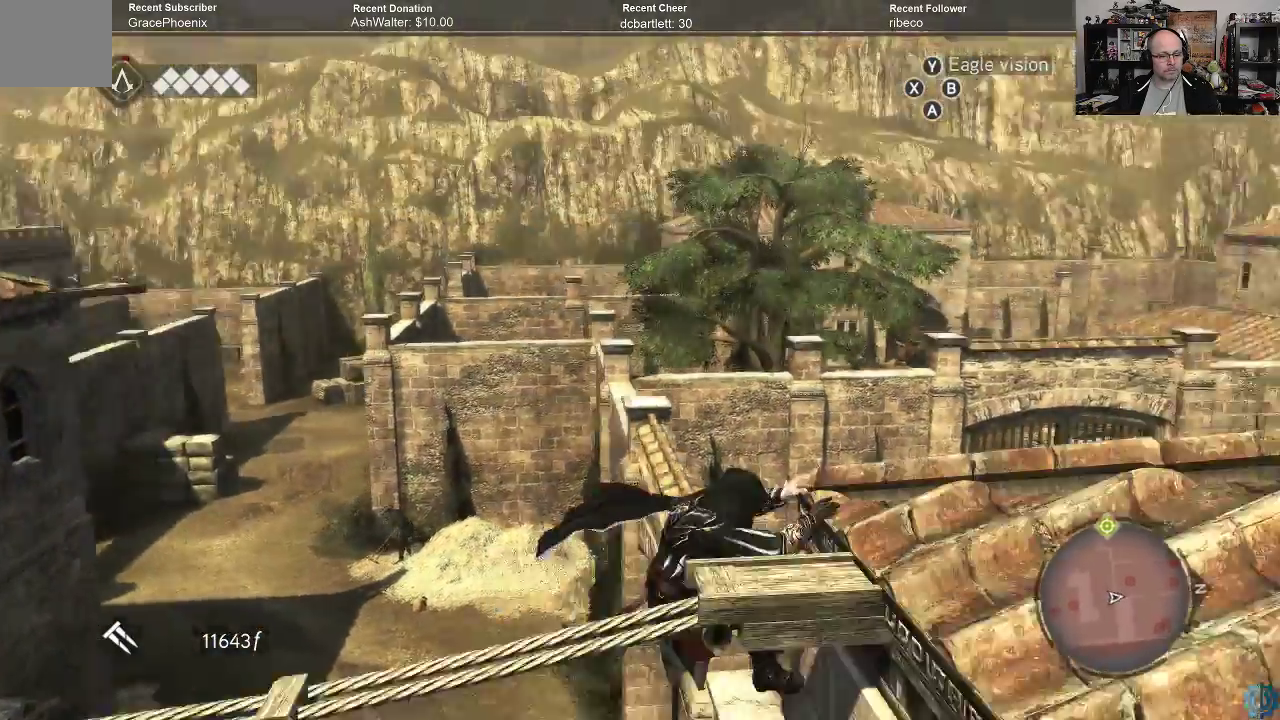
{"buttons": [], "left_stick": "left", "right_stick": "right", "events": [[433, "left_stick", "left"]]}
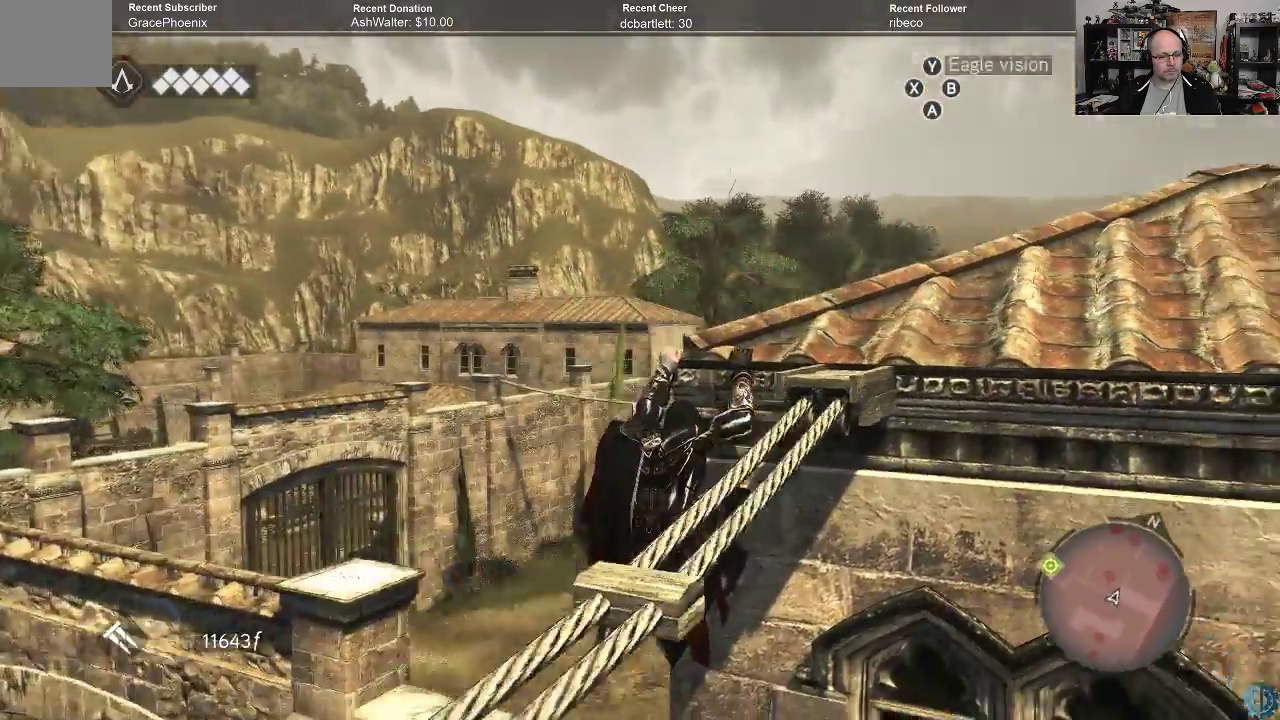
{"buttons": [], "left_stick": "left", "right_stick": "center", "events": [[100, "right_stick", "center"], [233, "left_stick", "center"], [467, "left_stick", "left"]]}
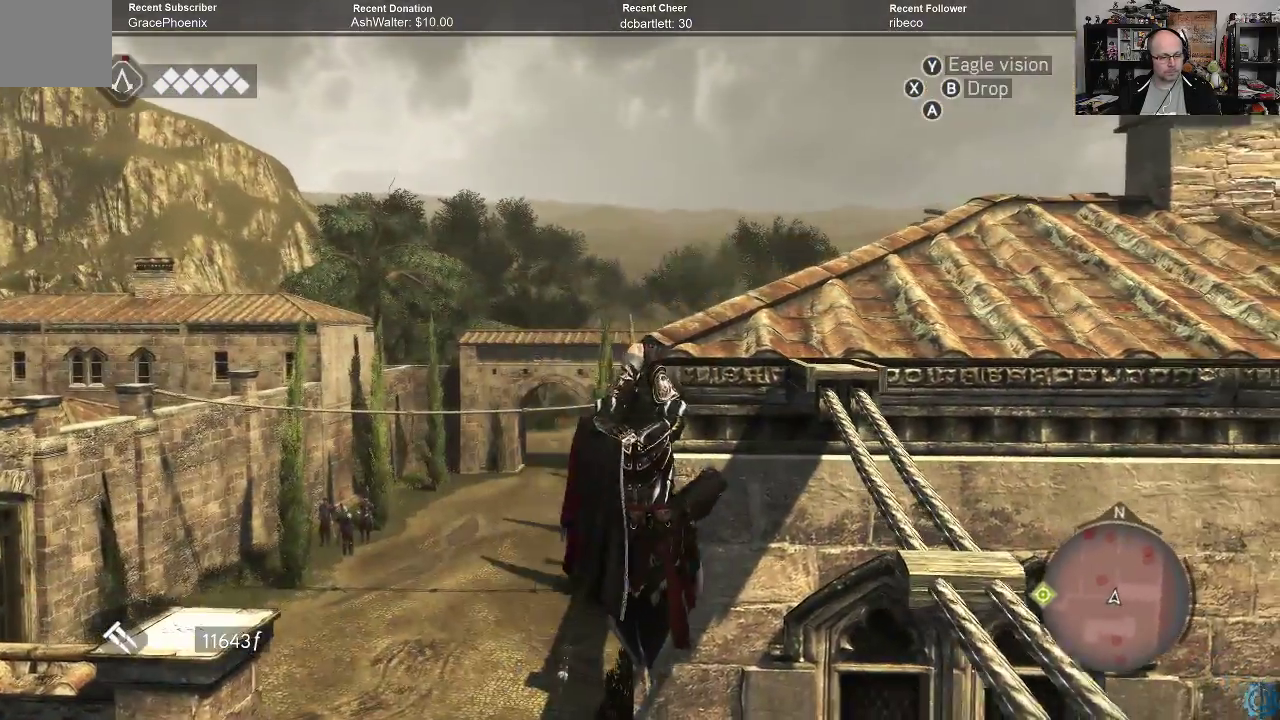
{"buttons": [], "left_stick": "center", "right_stick": "down-right", "events": [[333, "left_stick", "center"], [433, "right_stick", "down-right"]]}
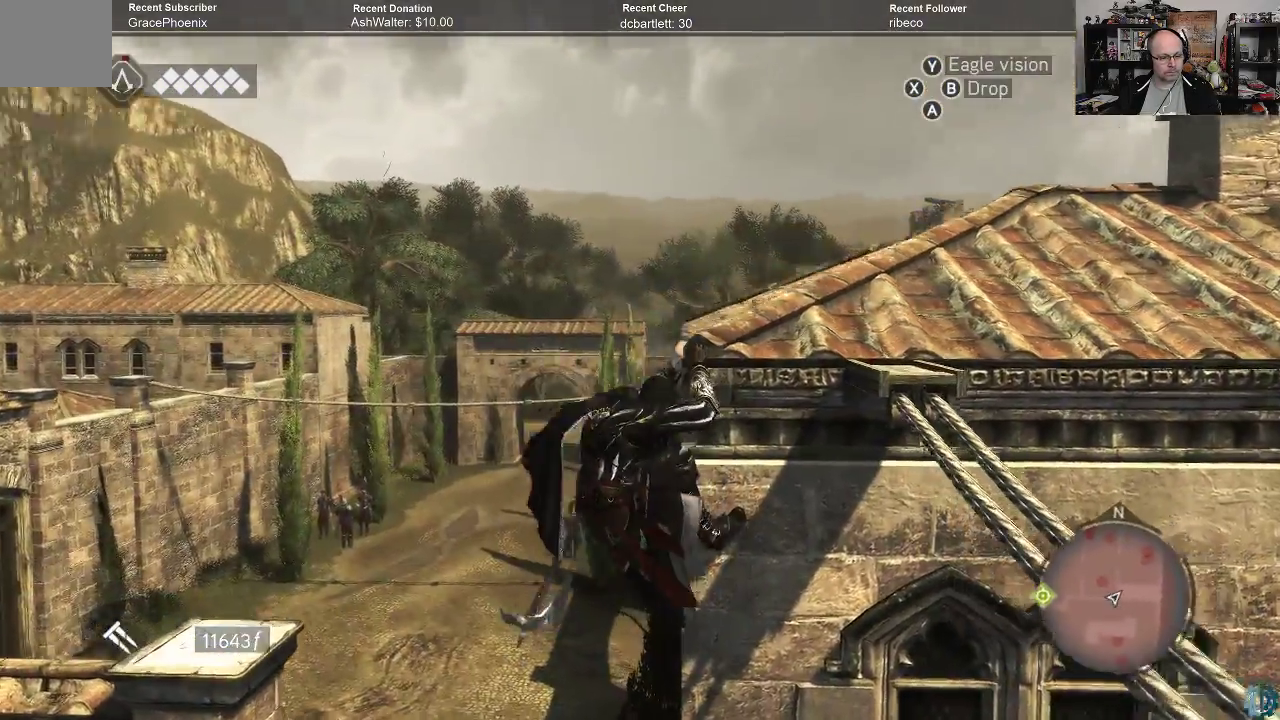
{"buttons": [], "left_stick": "center", "right_stick": "down-right", "events": []}
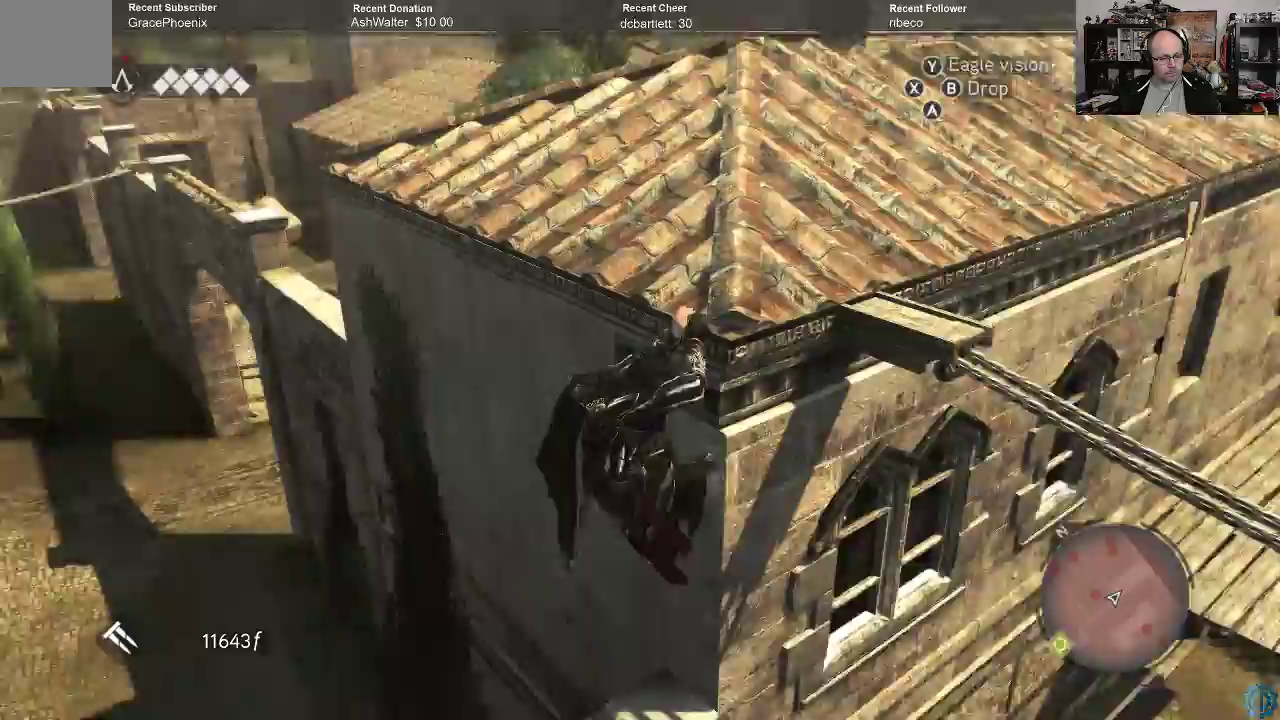
{"buttons": [], "left_stick": "center", "right_stick": "center", "events": [[333, "right_stick", "center"]]}
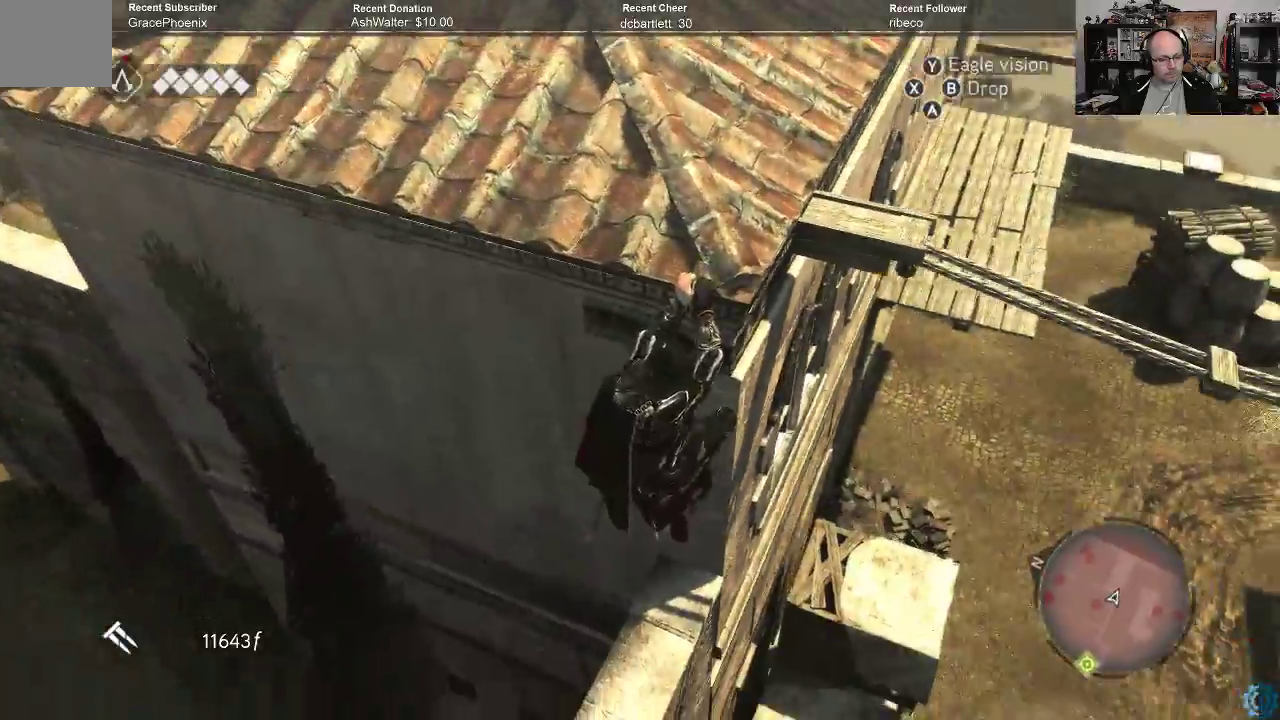
{"buttons": [], "left_stick": "center", "right_stick": "center", "events": [[100, "B", "down"], [133, "B", "up"]]}
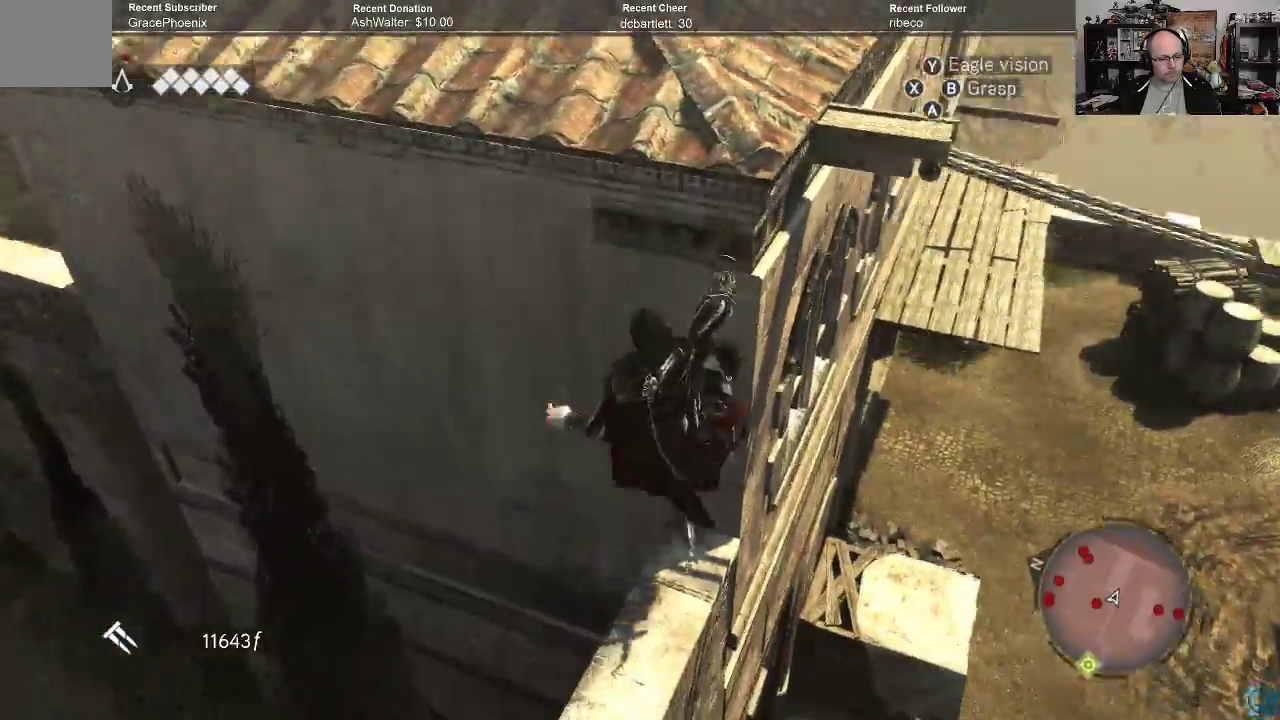
{"buttons": [], "left_stick": "center", "right_stick": "down-left", "events": [[133, "right_stick", "down-left"]]}
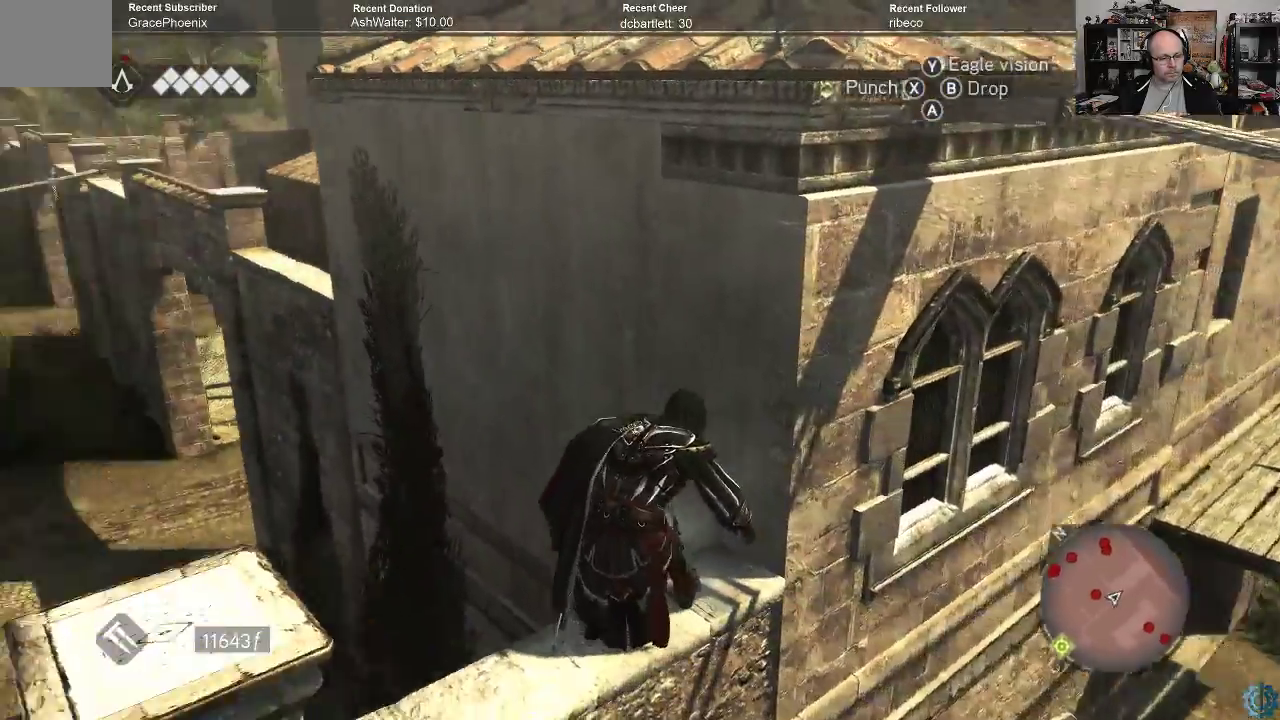
{"buttons": [], "left_stick": "center", "right_stick": "down-left", "events": []}
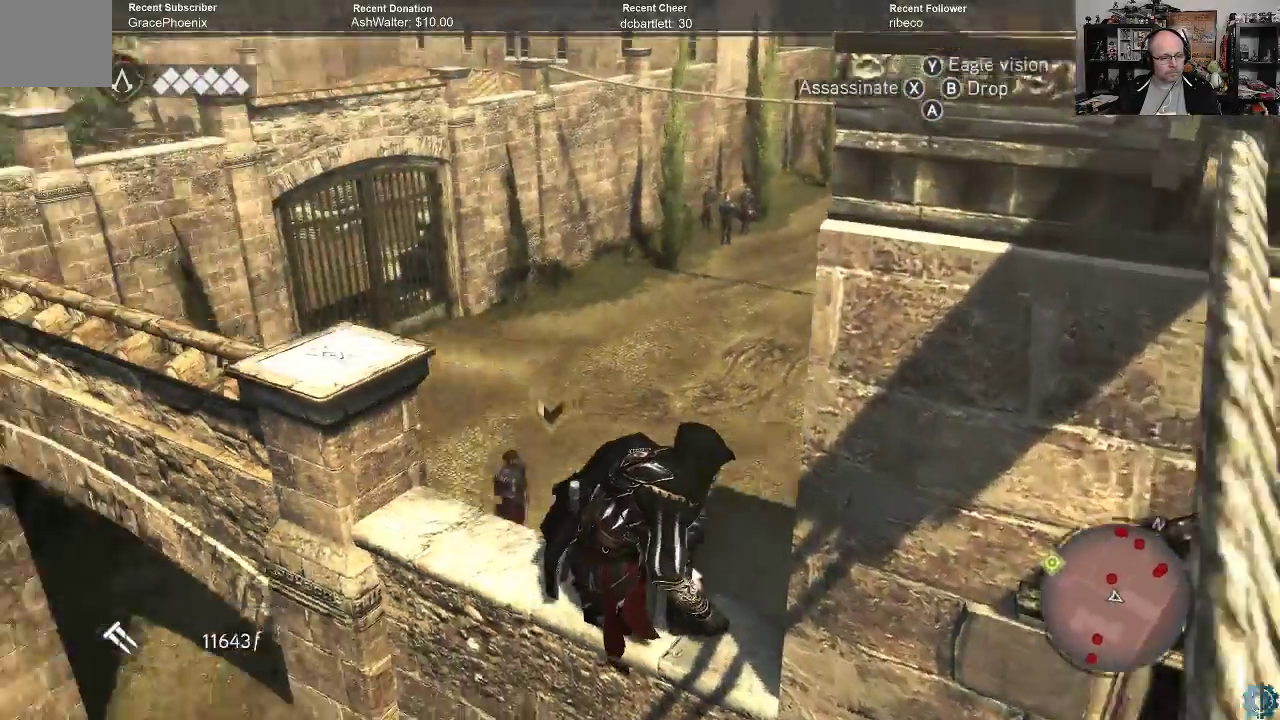
{"buttons": [], "left_stick": "center", "right_stick": "center", "events": [[467, "right_stick", "center"]]}
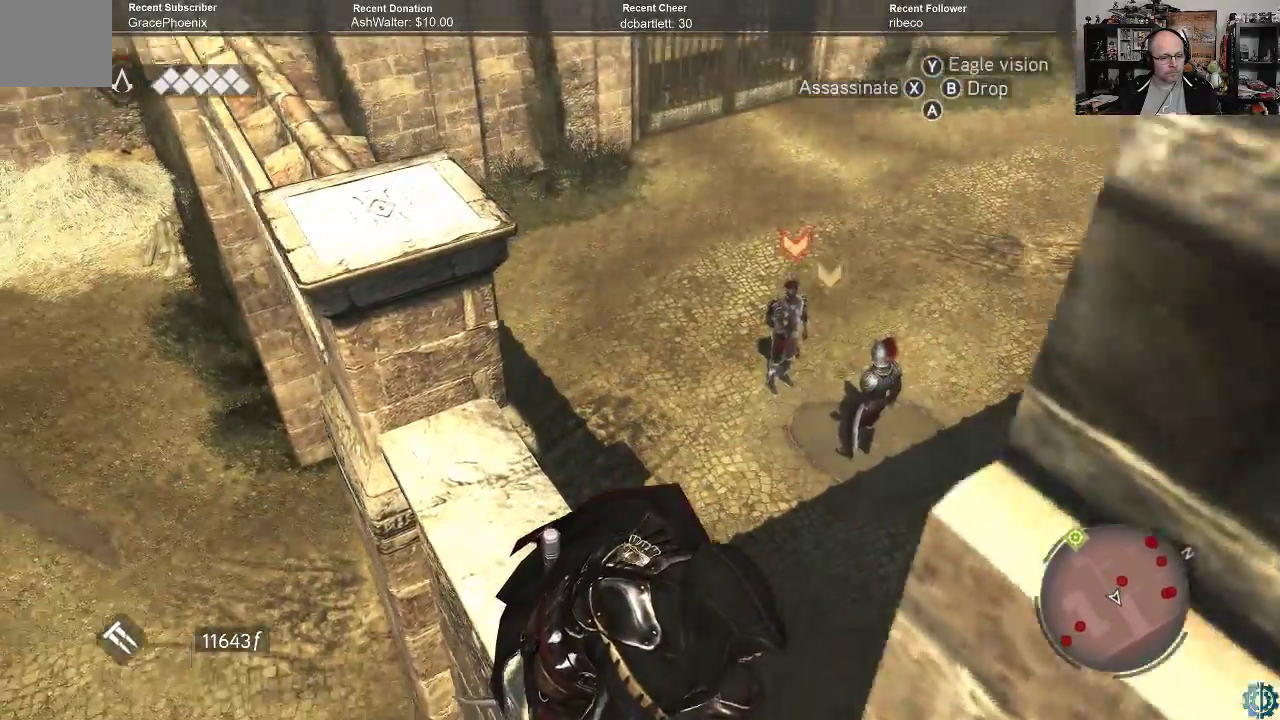
{"buttons": [], "left_stick": "down-right", "right_stick": "center", "events": [[467, "left_stick", "down-right"]]}
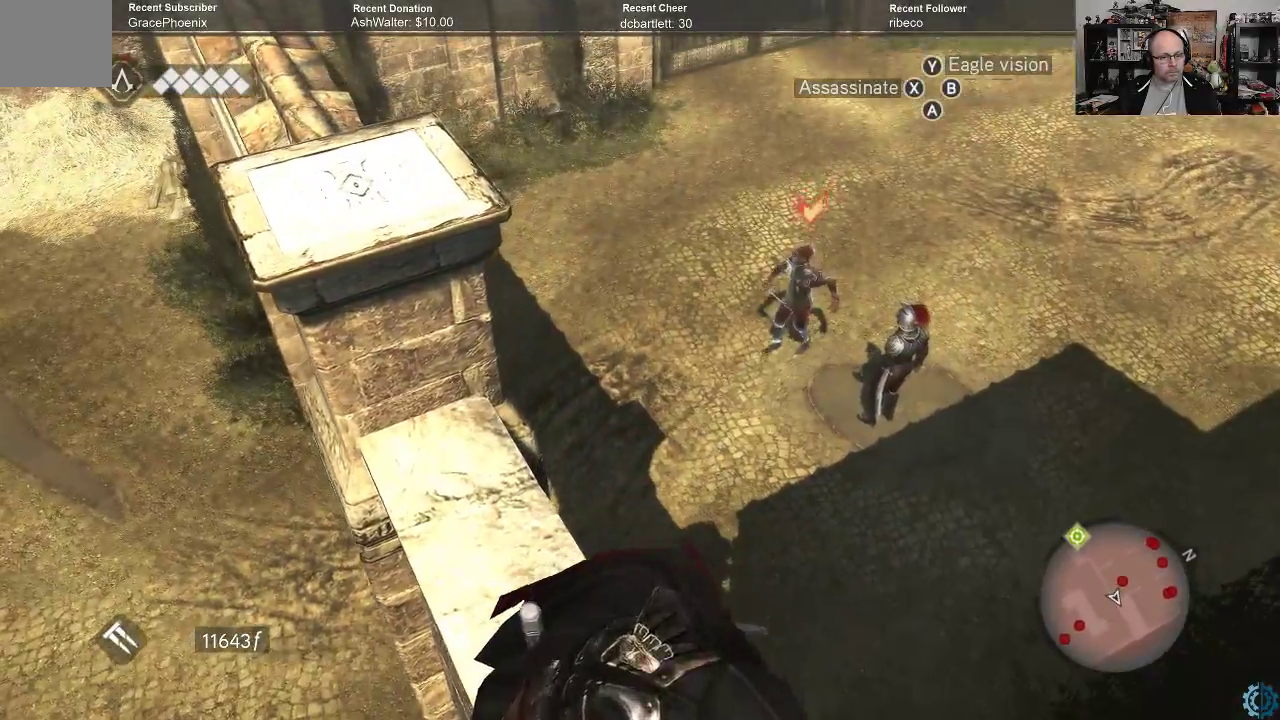
{"buttons": [], "left_stick": "down-right", "right_stick": "center", "events": [[333, "A", "down"], [467, "A", "up"]]}
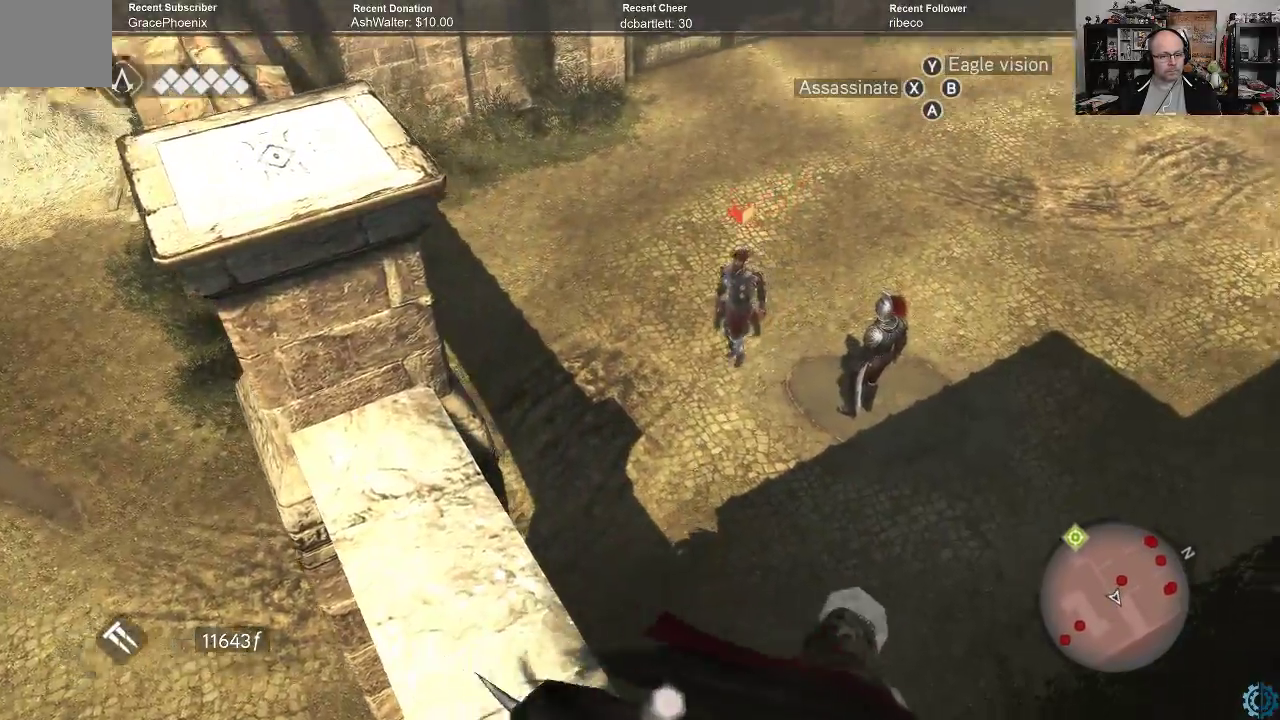
{"buttons": [], "left_stick": "center", "right_stick": "center", "events": [[333, "left_stick", "center"]]}
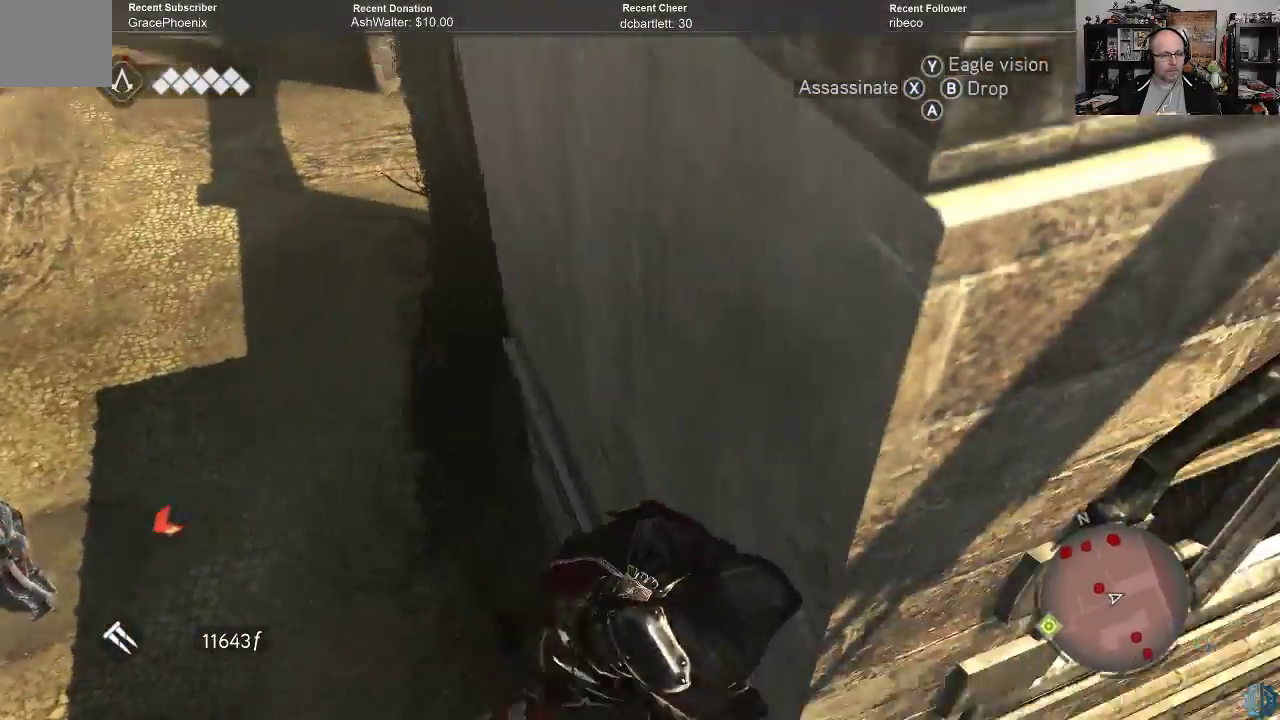
{"buttons": ["B"], "left_stick": "up", "right_stick": "center", "events": [[167, "left_stick", "up"], [333, "B", "down"]]}
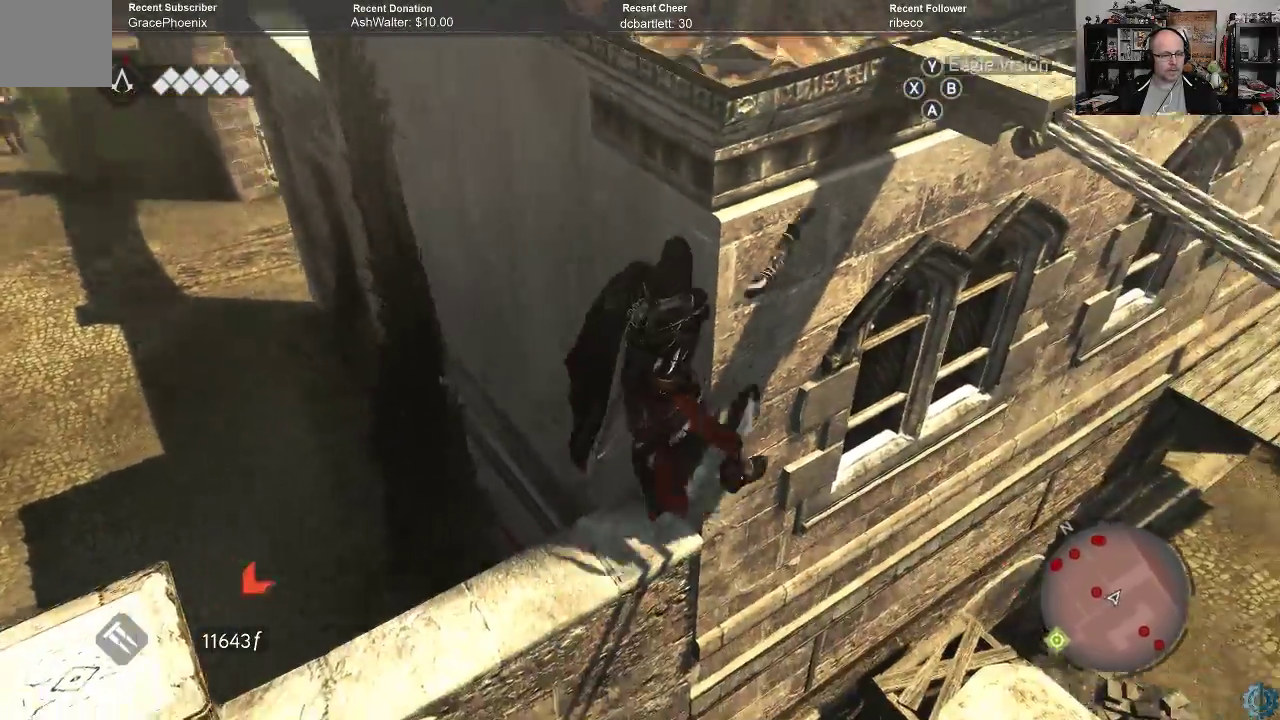
{"buttons": [], "left_stick": "up", "right_stick": "center", "events": [[333, "B", "up"]]}
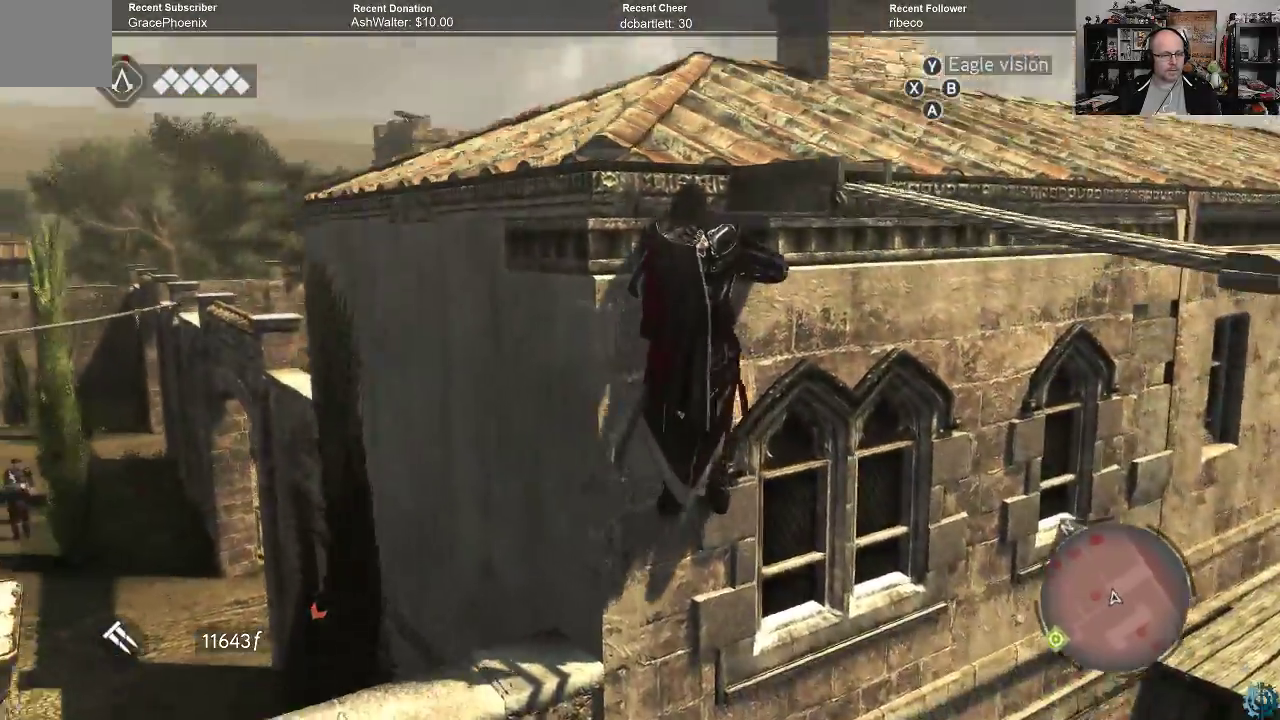
{"buttons": [], "left_stick": "right", "right_stick": "center", "events": [[233, "left_stick", "up-right"], [333, "left_stick", "right"]]}
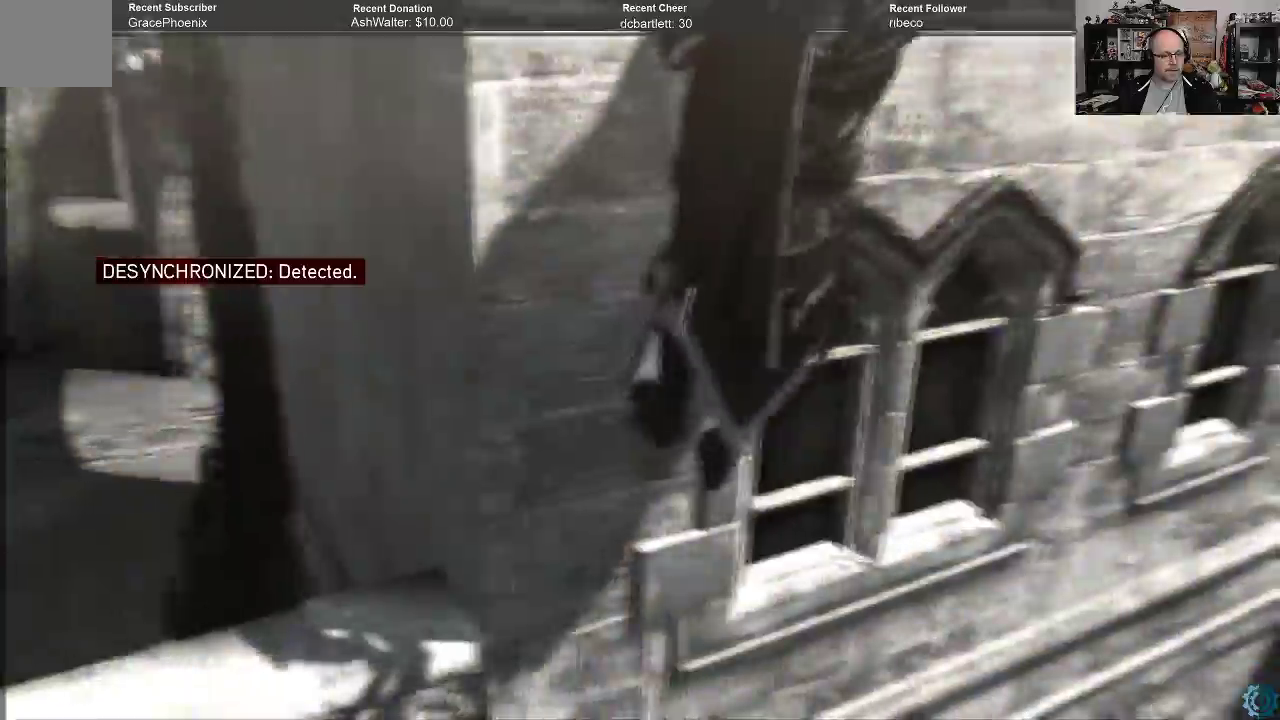
{"buttons": [], "left_stick": "center", "right_stick": "center", "events": [[200, "left_stick", "center"]]}